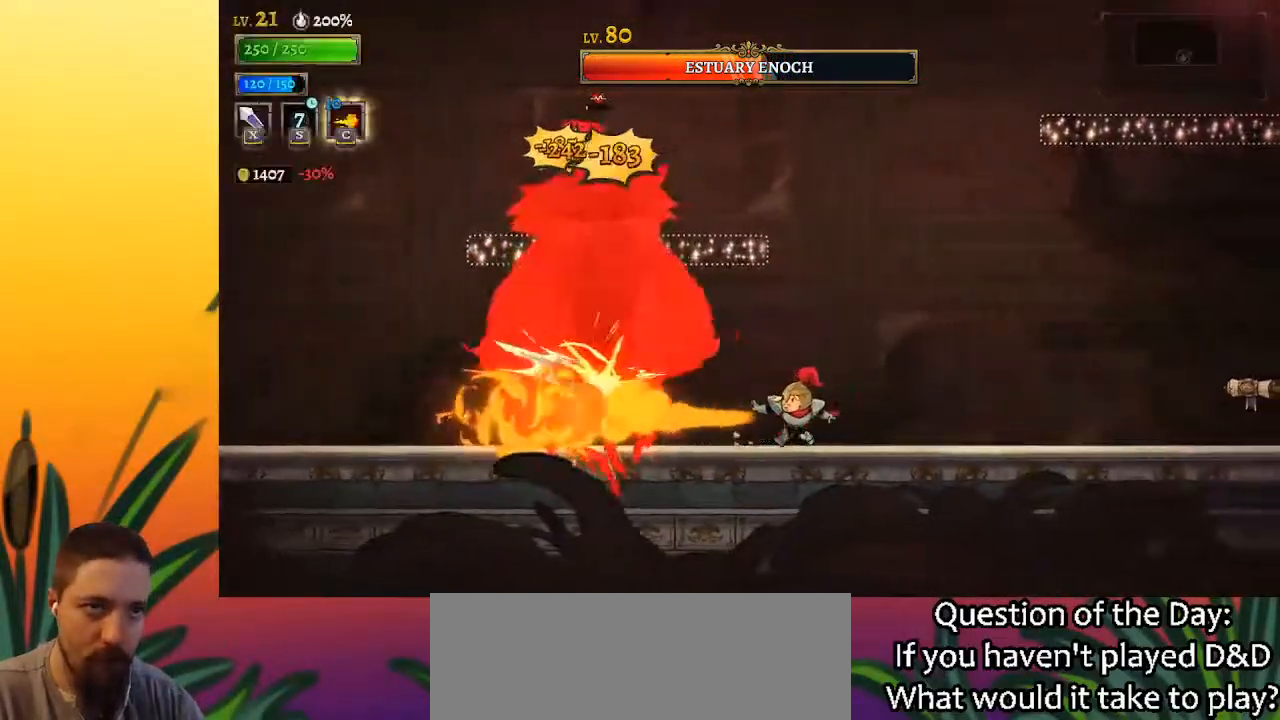
Gameplay with keyboard; each line is a JSON object with the keys held at the frame after it. "events" lists presses ("down") and releases ("up") of "a", "c", "d", "down", "left", "right", "s", "up", "x" and "z" between this image and that frame as [ms after this image, input, new state], when the widget could be followed in between. No other keys are recorded. Mouse input is not recorded.
{"keys": ["c"], "events": [[300, "right", "up"]]}
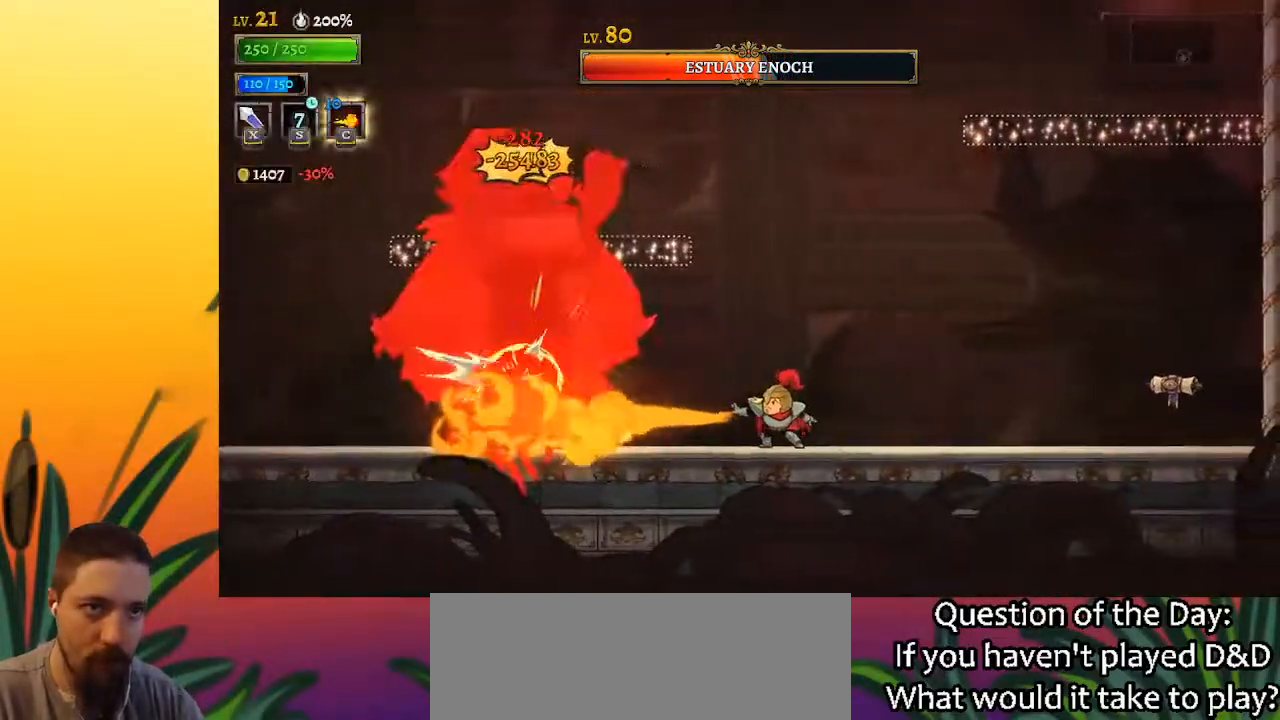
{"keys": ["c", "z"], "events": [[217, "right", "down"], [400, "z", "down"], [450, "right", "up"]]}
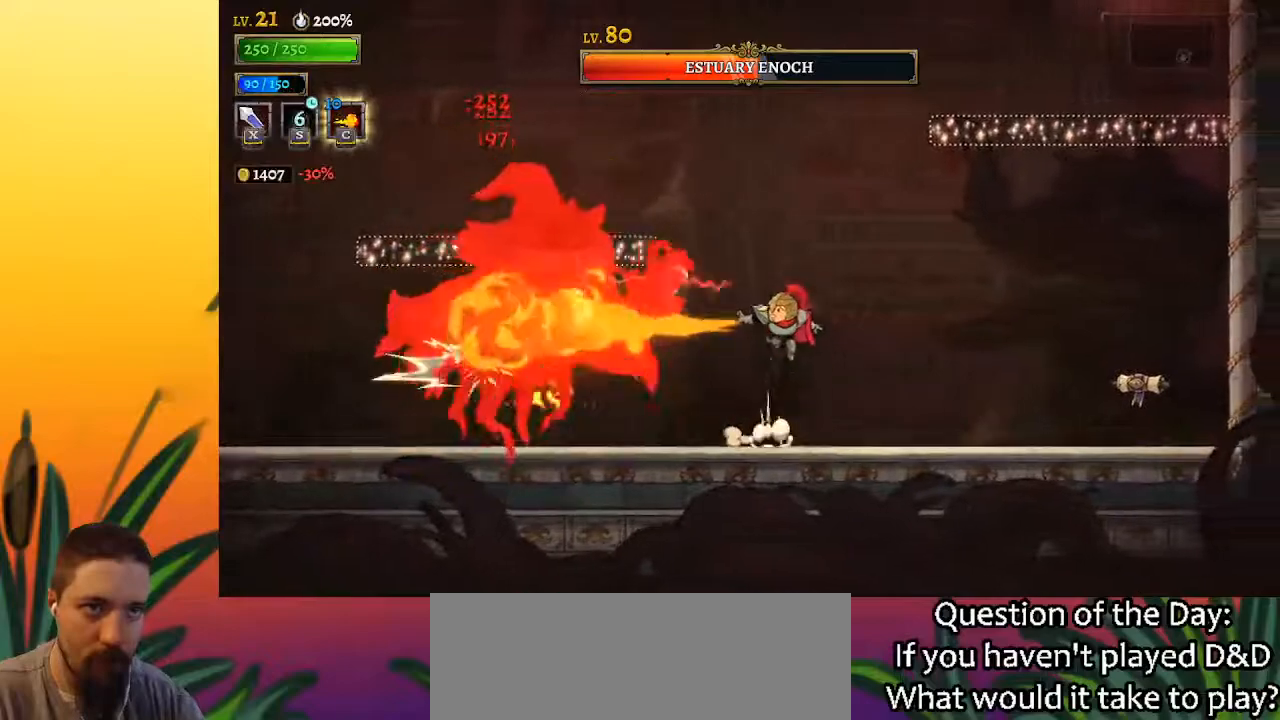
{"keys": ["left"], "events": [[133, "left", "down"], [333, "z", "up"], [367, "c", "up"]]}
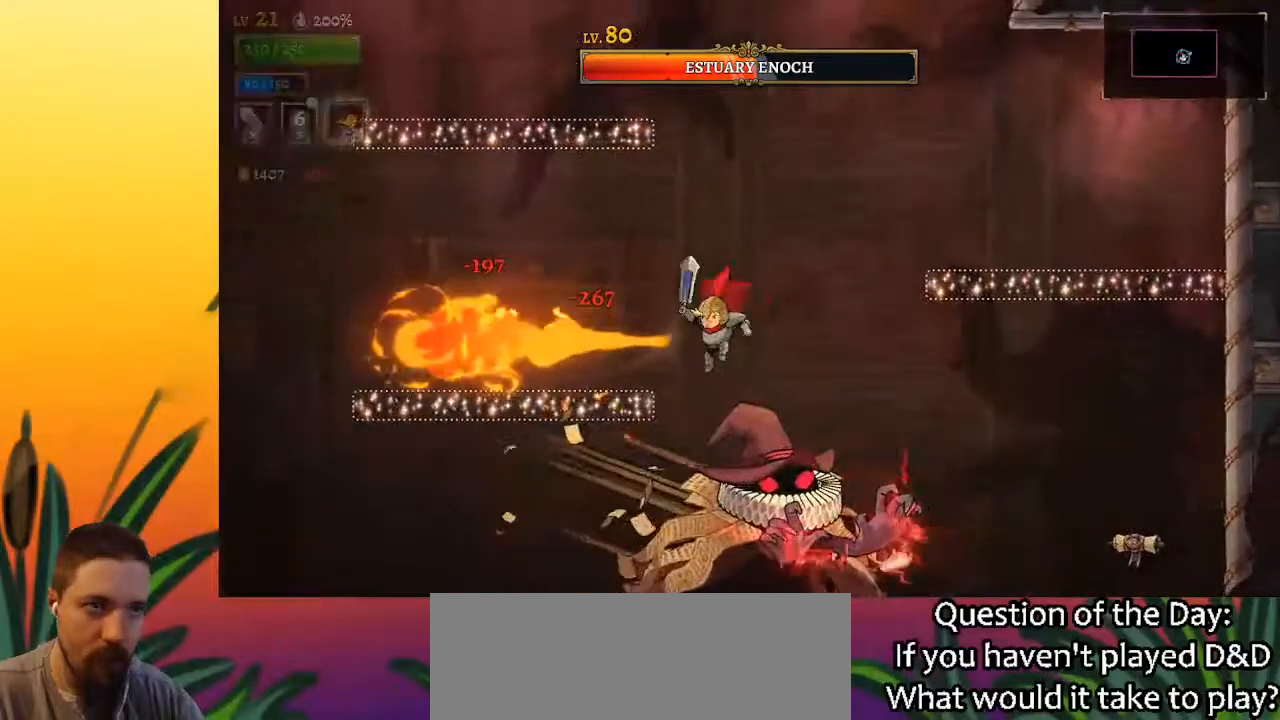
{"keys": [], "events": [[50, "right", "down"], [100, "left", "up"], [100, "x", "down"], [200, "right", "up"], [250, "x", "up"]]}
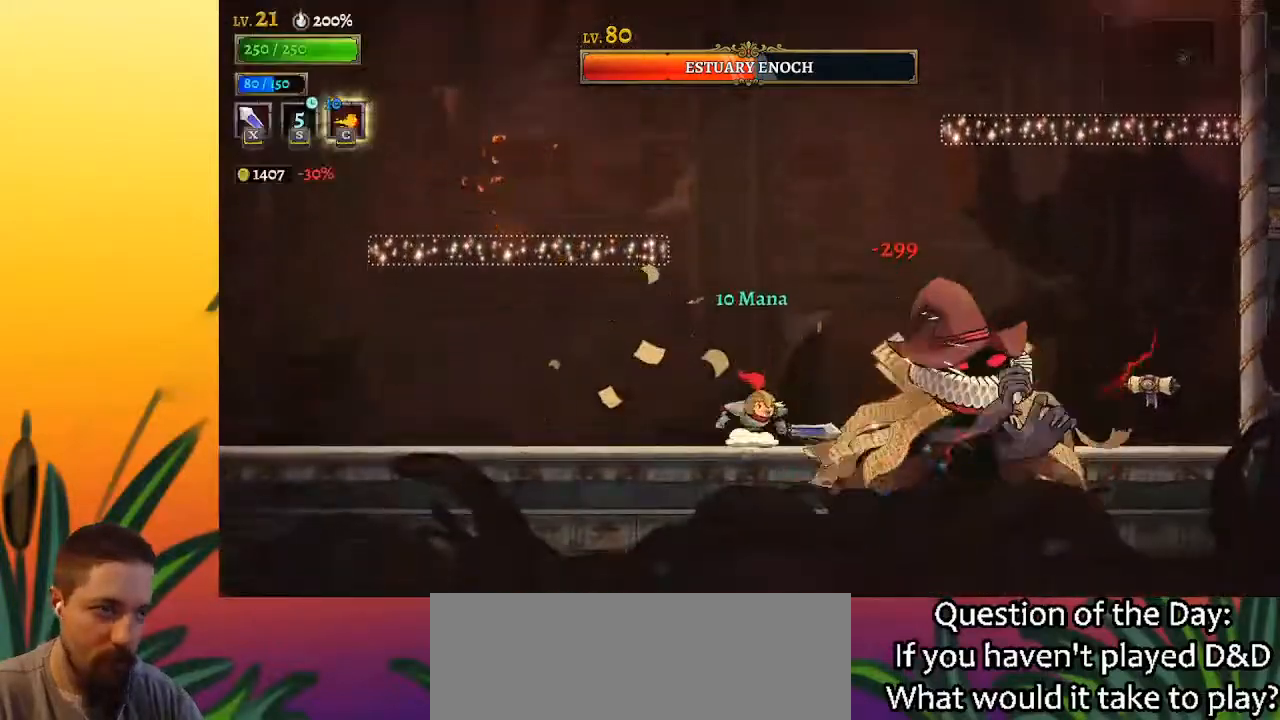
{"keys": [], "events": [[67, "x", "down"], [217, "x", "up"], [250, "right", "down"], [350, "right", "up"]]}
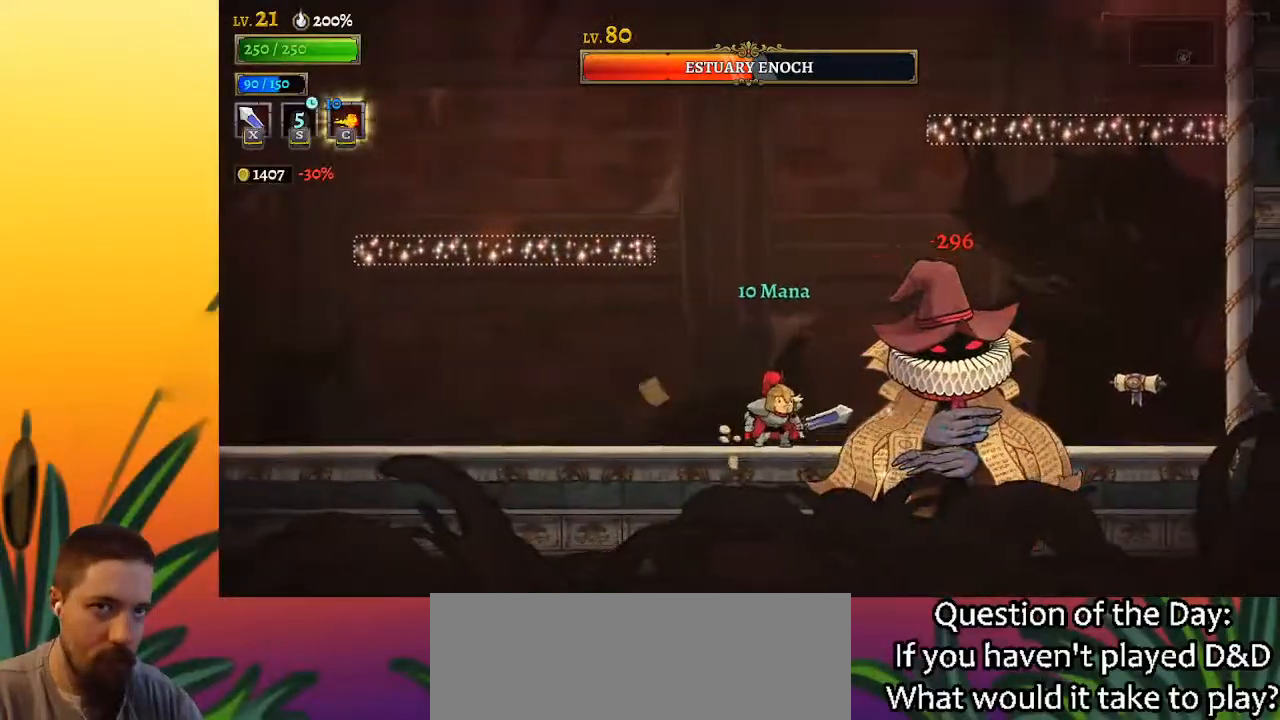
{"keys": ["right"], "events": [[83, "x", "down"], [217, "left", "down"], [217, "x", "up"], [467, "left", "up"], [500, "right", "down"]]}
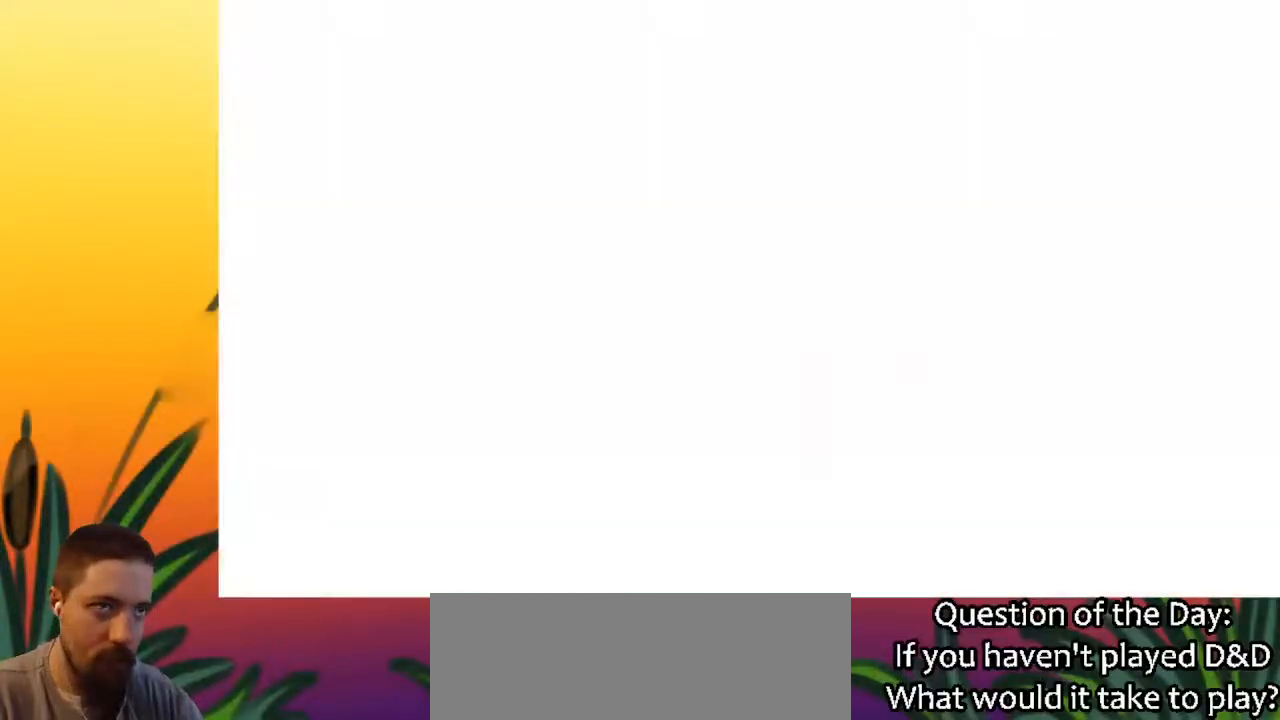
{"keys": [], "events": [[100, "right", "up"]]}
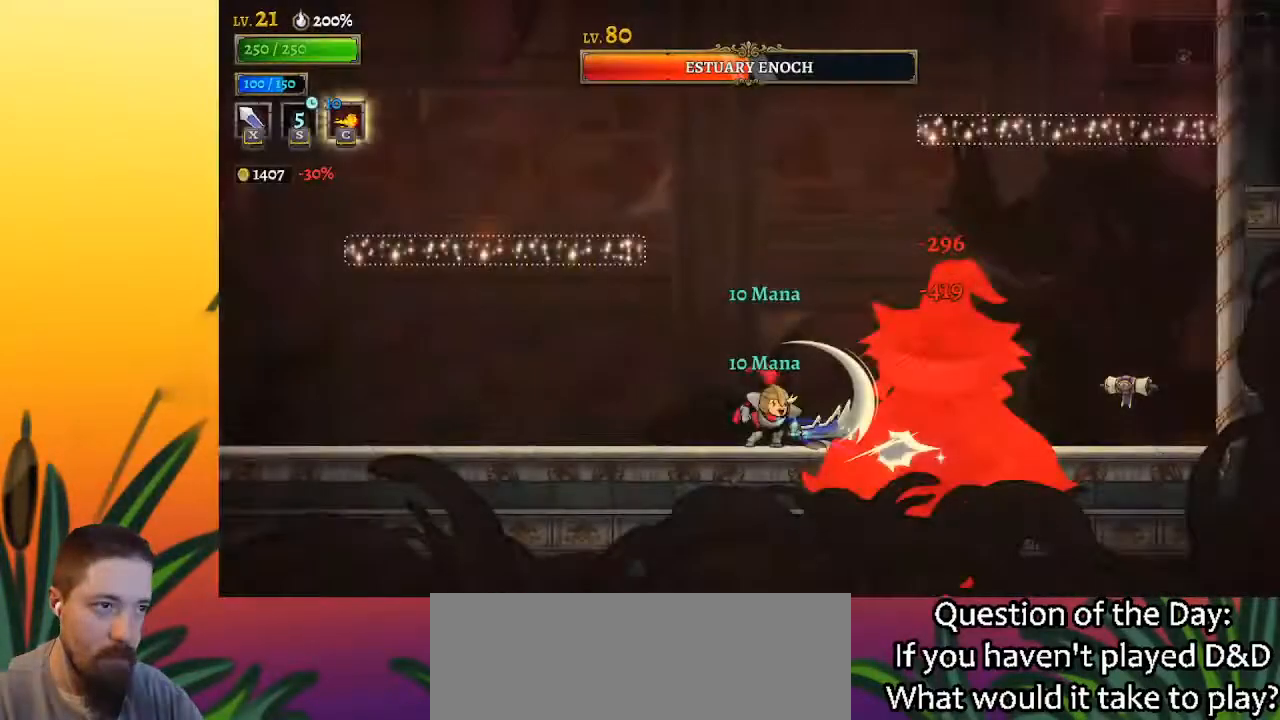
{"keys": [], "events": []}
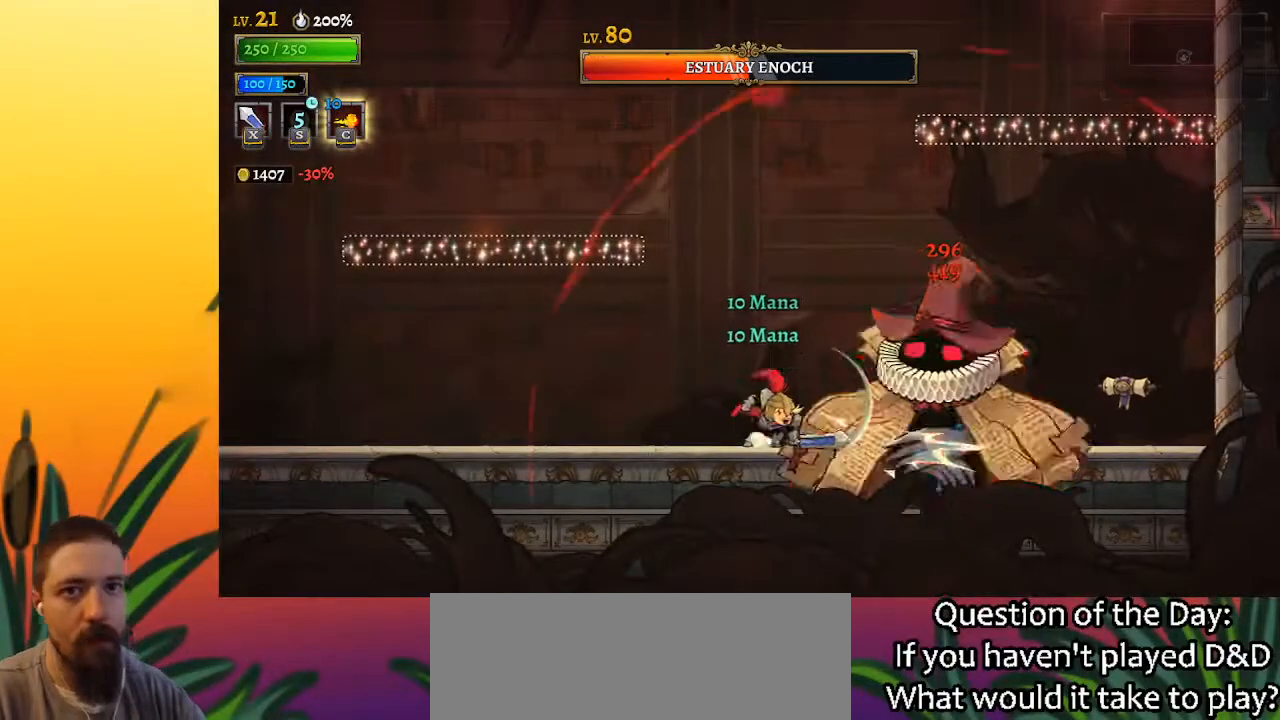
{"keys": [], "events": [[150, "x", "down"], [250, "x", "up"]]}
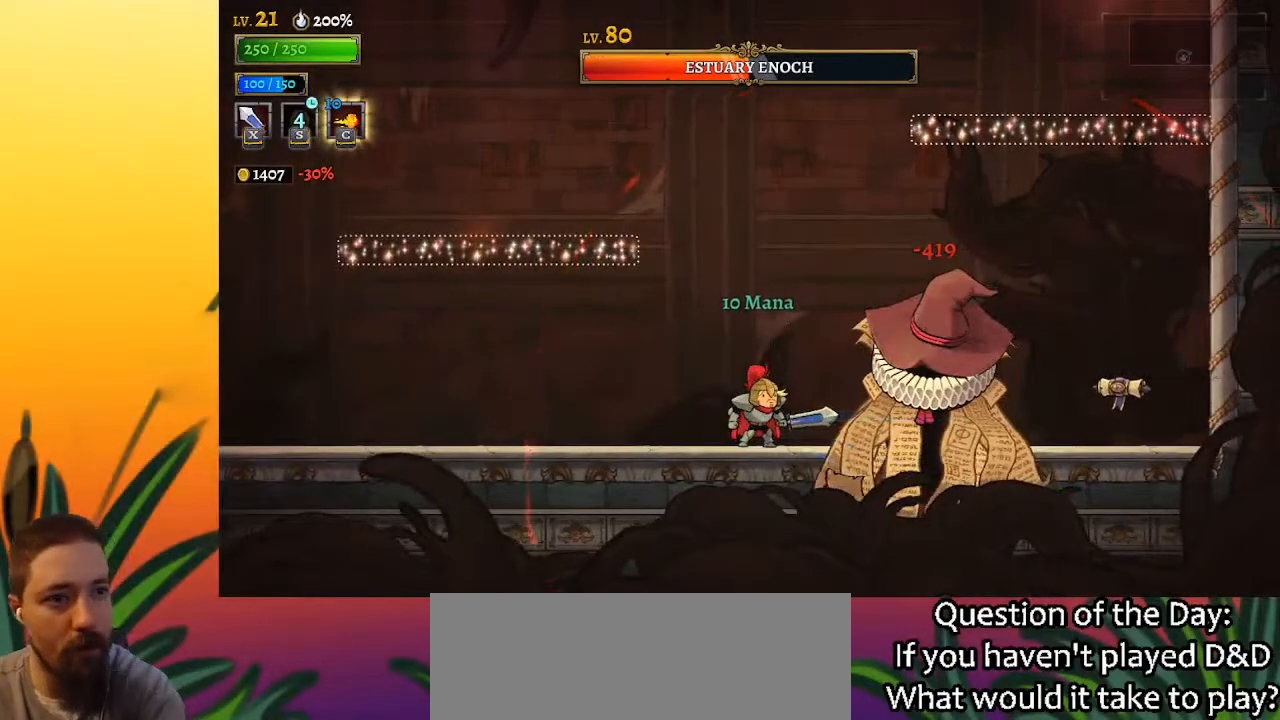
{"keys": ["x"], "events": [[83, "x", "down"], [167, "x", "up"], [500, "x", "down"]]}
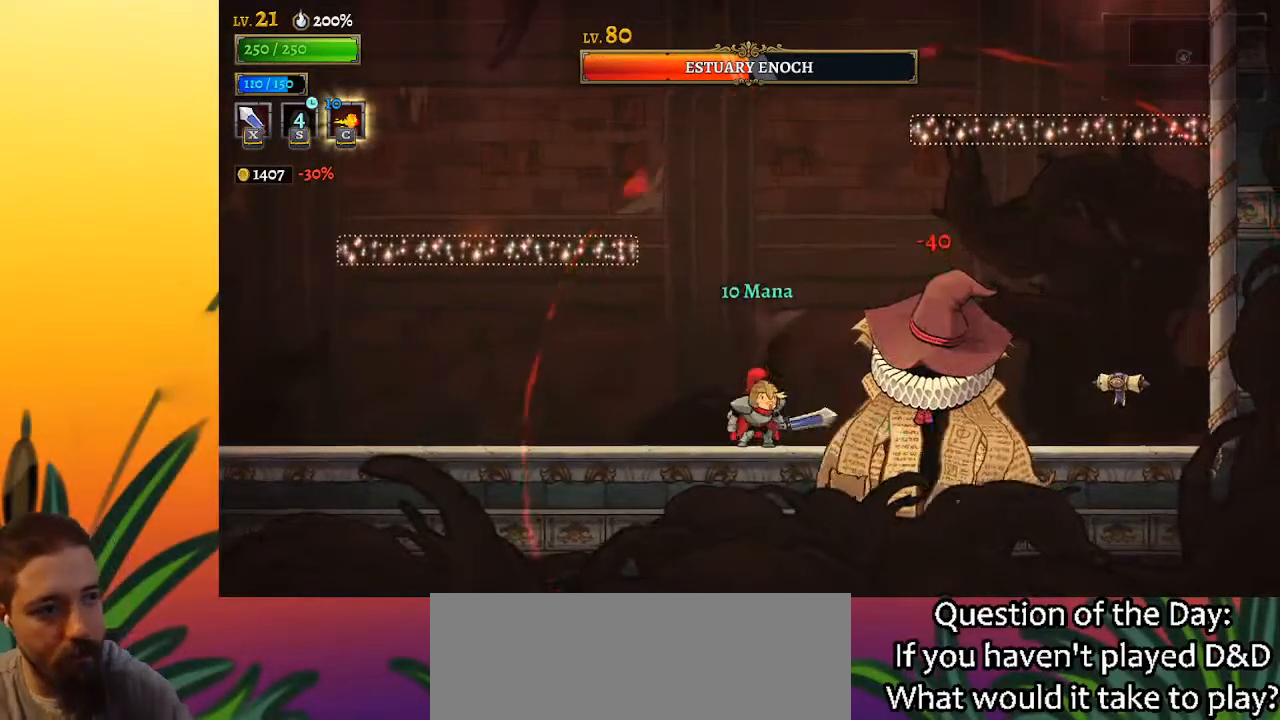
{"keys": ["x"], "events": [[150, "x", "up"], [467, "x", "down"]]}
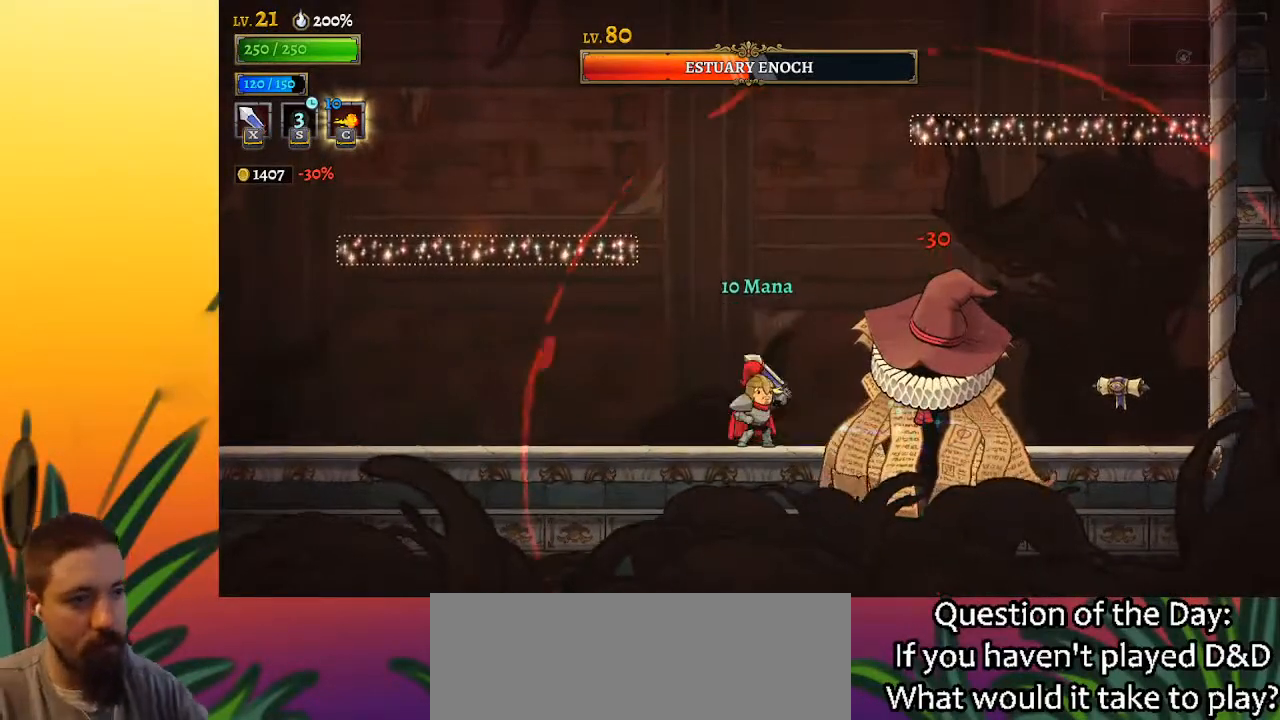
{"keys": ["a", "left"], "events": [[67, "x", "up"], [100, "a", "down"], [150, "left", "down"]]}
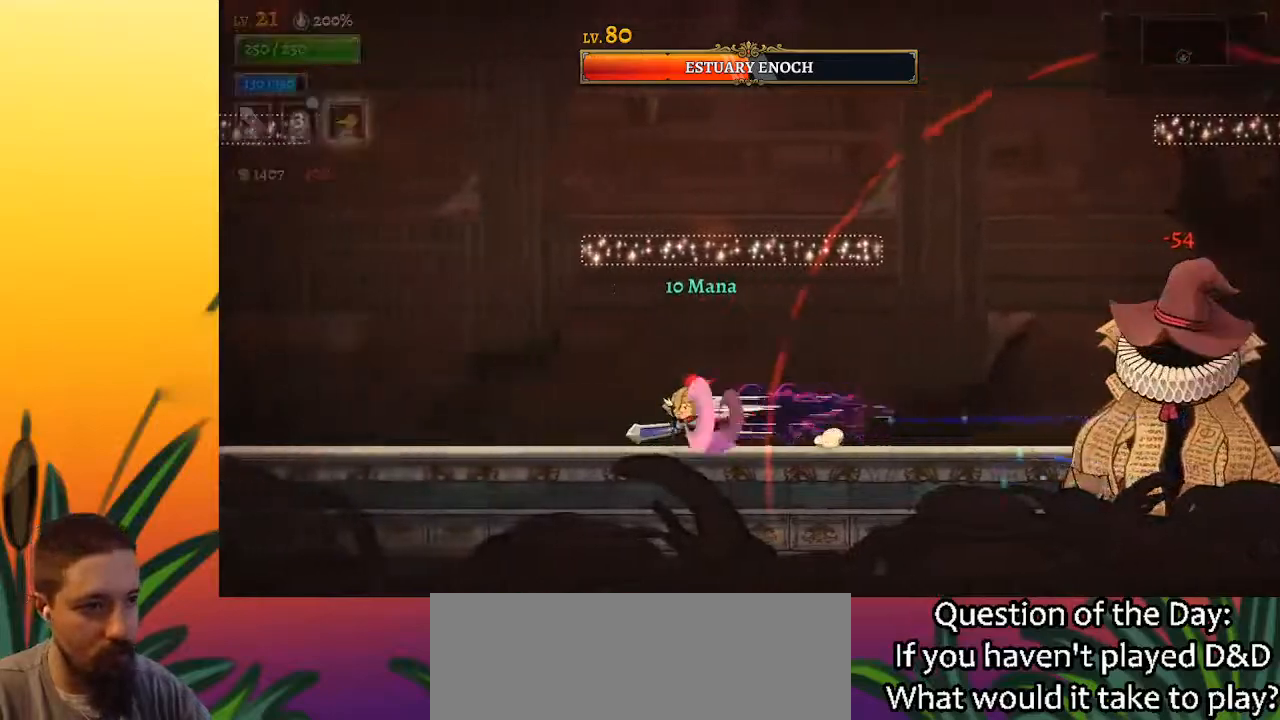
{"keys": [], "events": [[83, "a", "up"], [217, "left", "up"], [267, "right", "down"], [350, "right", "up"]]}
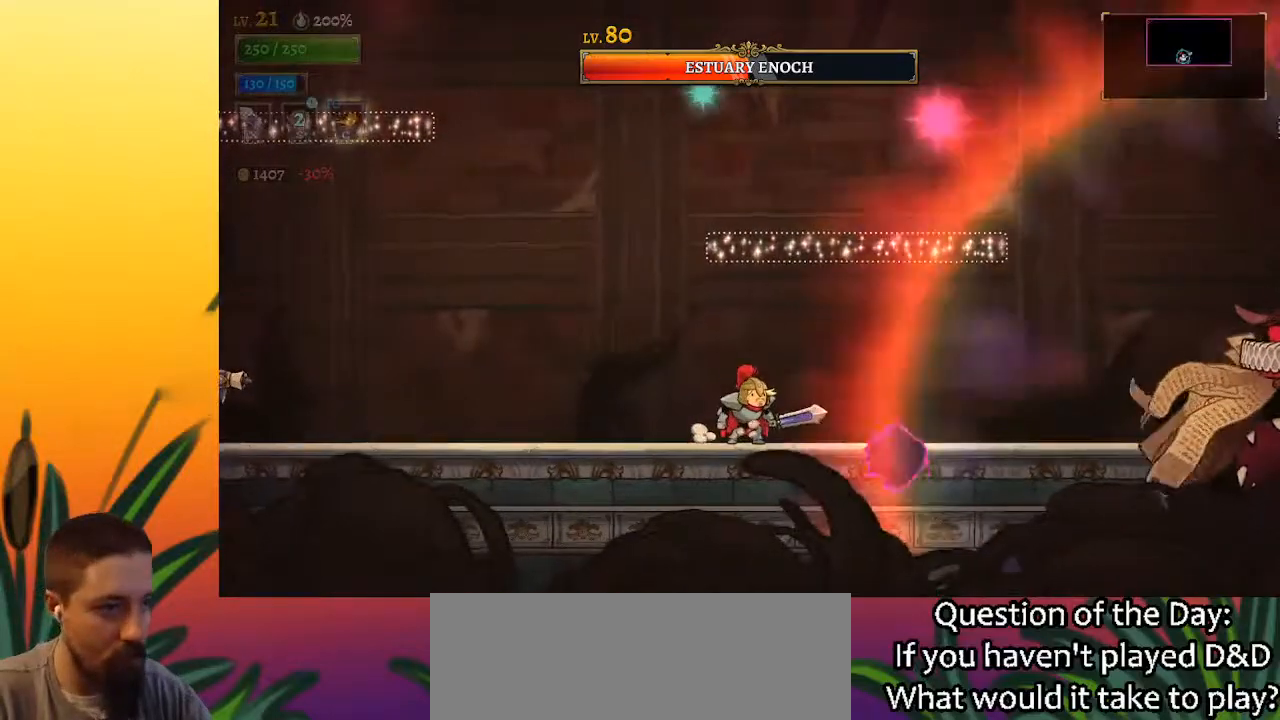
{"keys": ["d", "right", "x"], "events": [[133, "d", "down"], [133, "right", "down"], [467, "x", "down"]]}
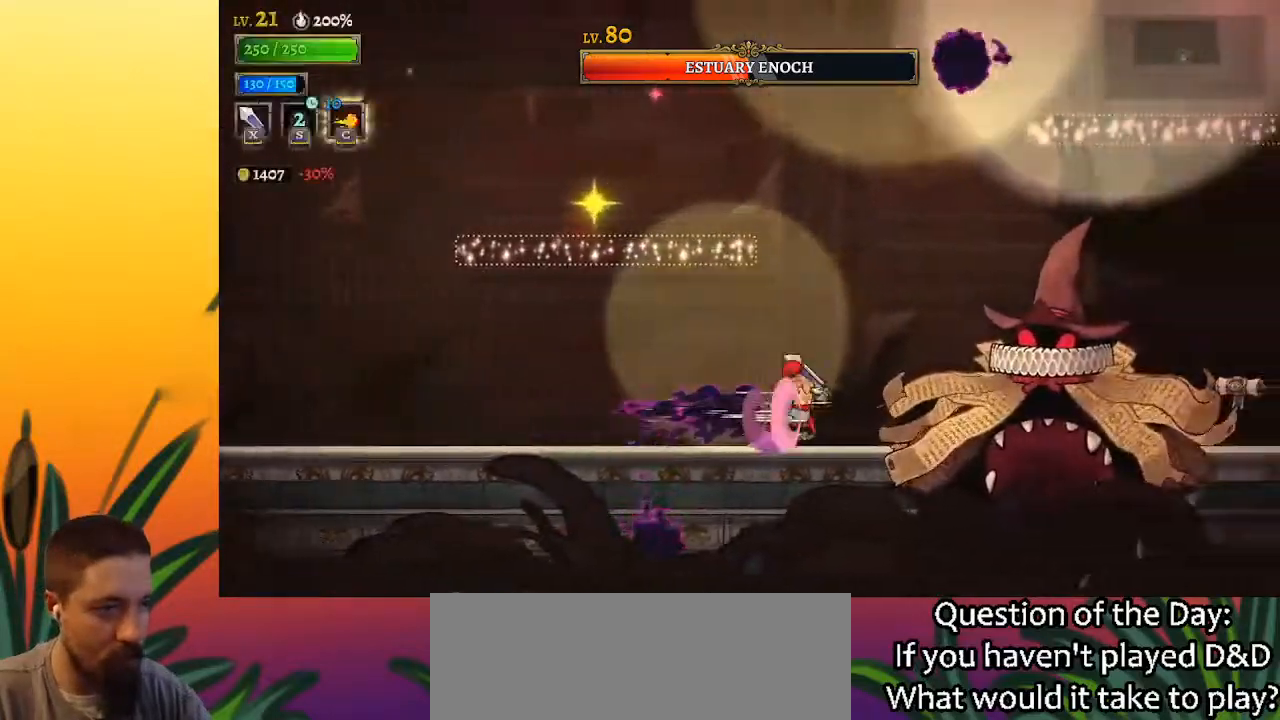
{"keys": ["x"], "events": [[67, "right", "up"], [117, "d", "up"], [117, "x", "up"], [433, "x", "down"]]}
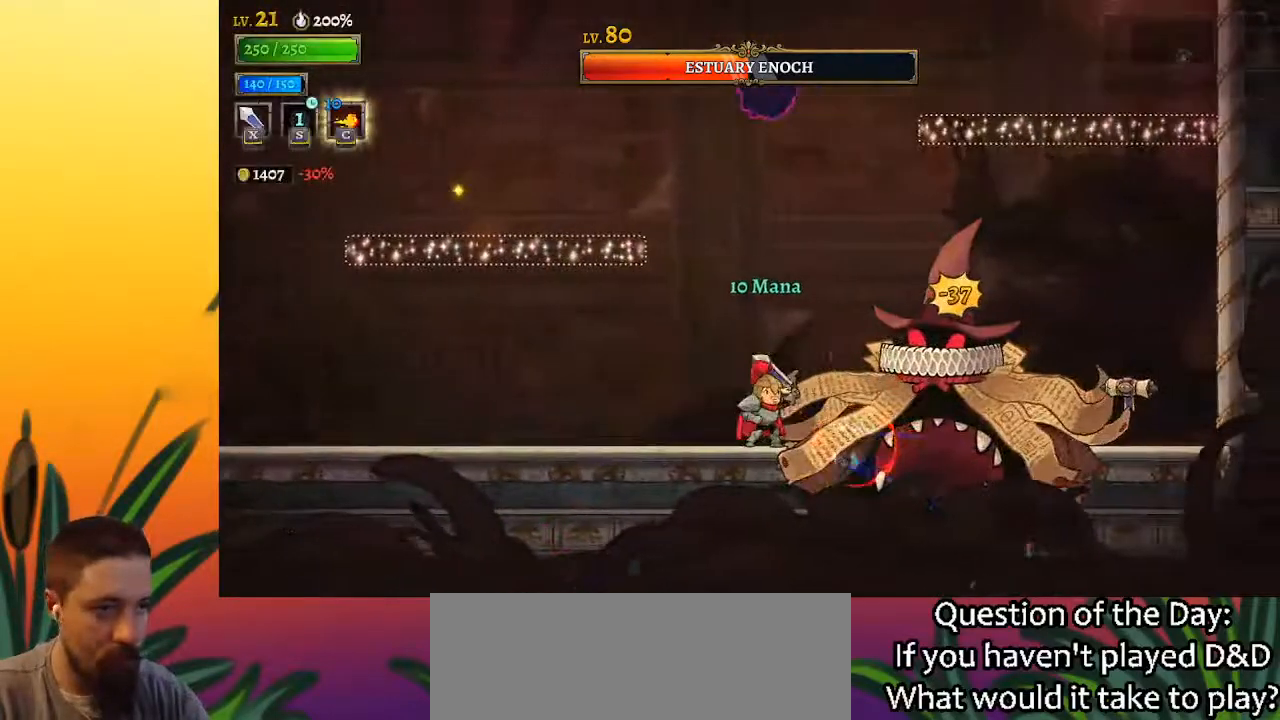
{"keys": [], "events": [[83, "left", "down"], [83, "x", "up"], [267, "left", "up"], [317, "right", "down"], [400, "x", "down"], [450, "right", "up"], [500, "x", "up"]]}
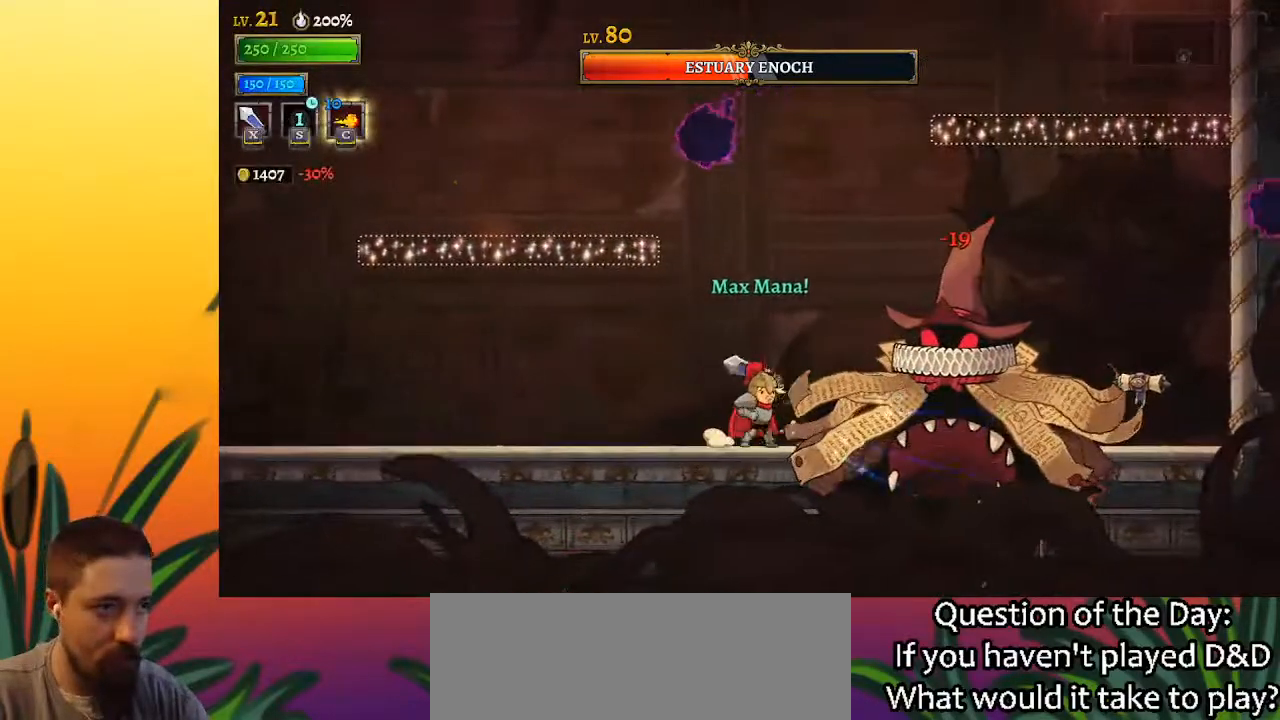
{"keys": ["x"], "events": [[417, "x", "down"]]}
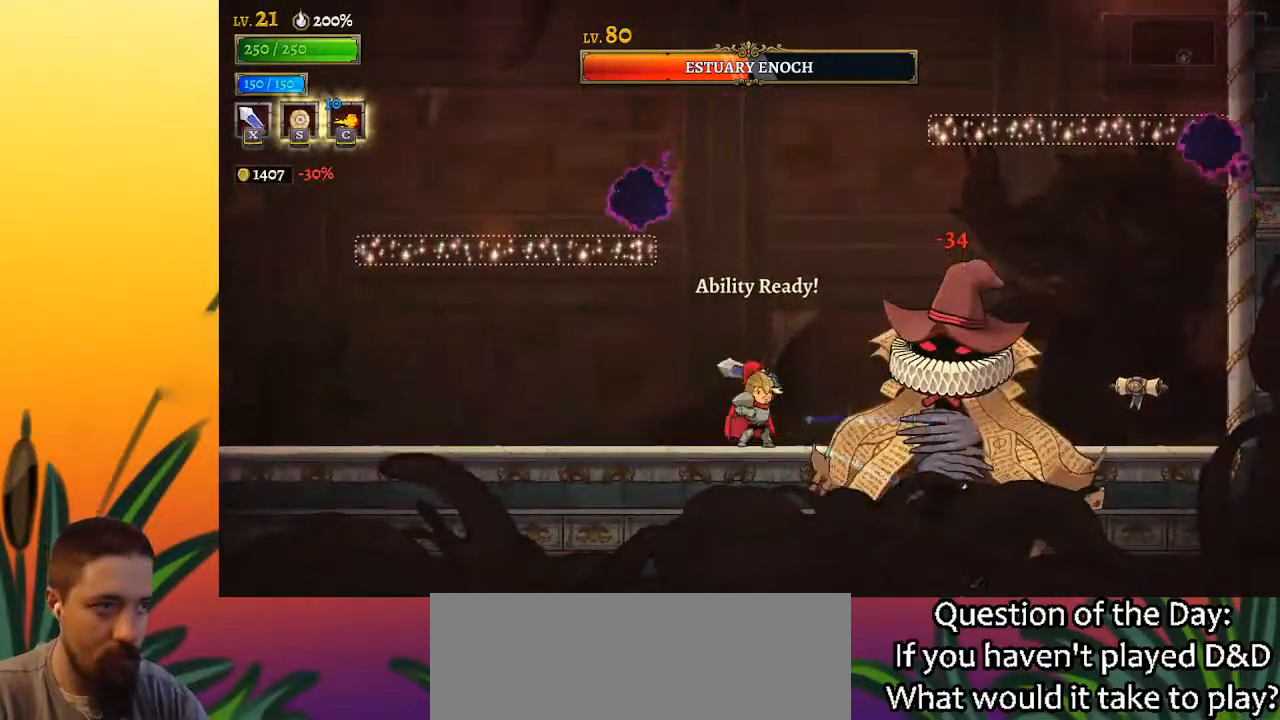
{"keys": ["x"], "events": [[17, "x", "up"], [383, "x", "down"]]}
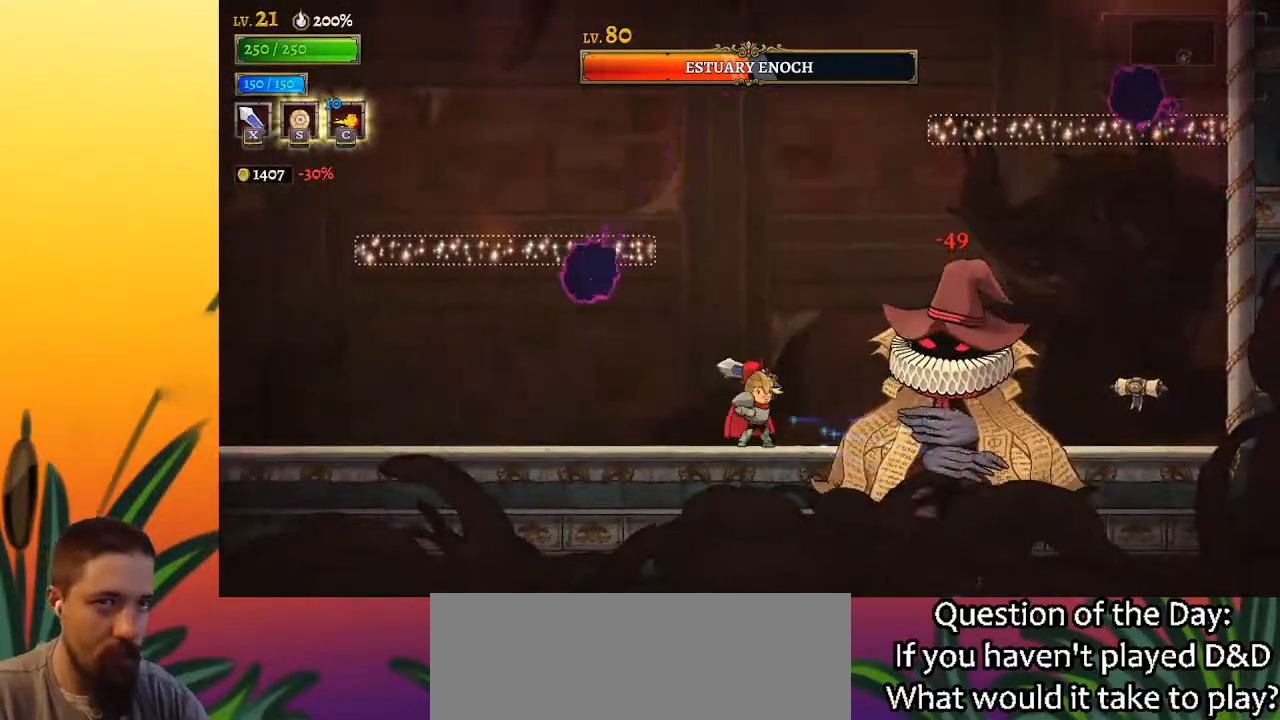
{"keys": ["x"], "events": [[17, "x", "up"], [400, "x", "down"]]}
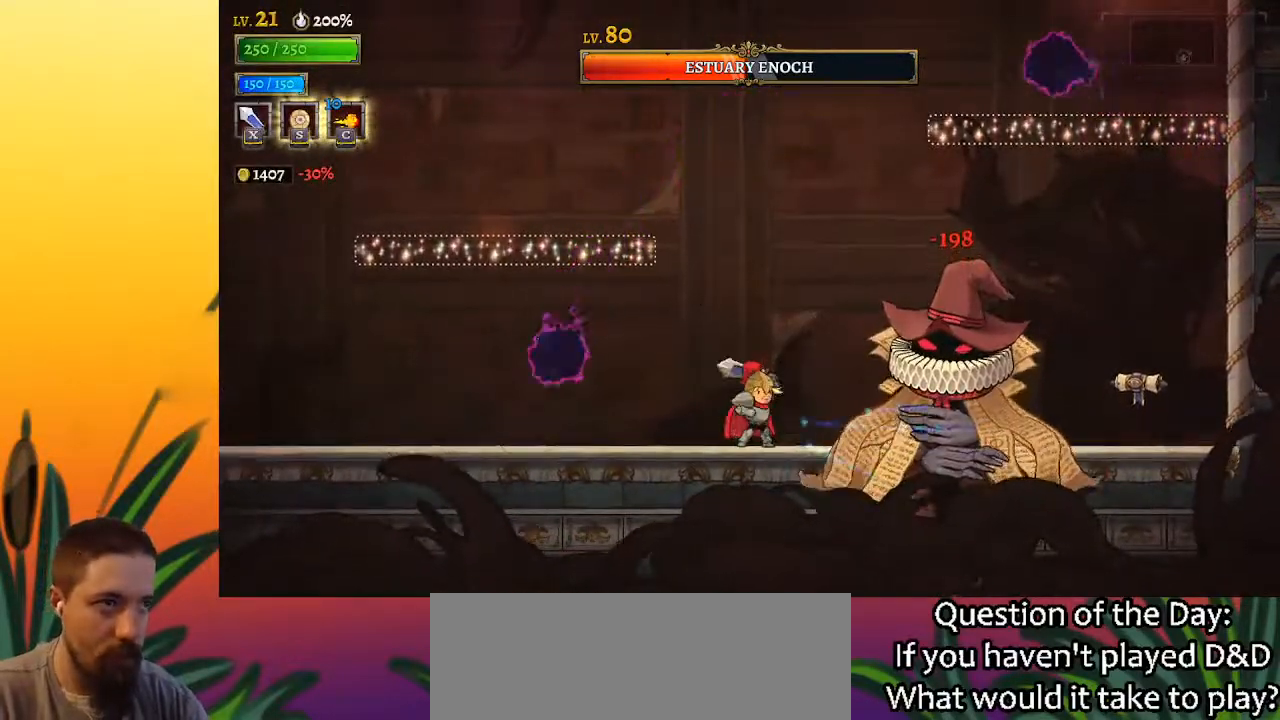
{"keys": [], "events": [[33, "x", "up"], [367, "x", "down"], [500, "x", "up"]]}
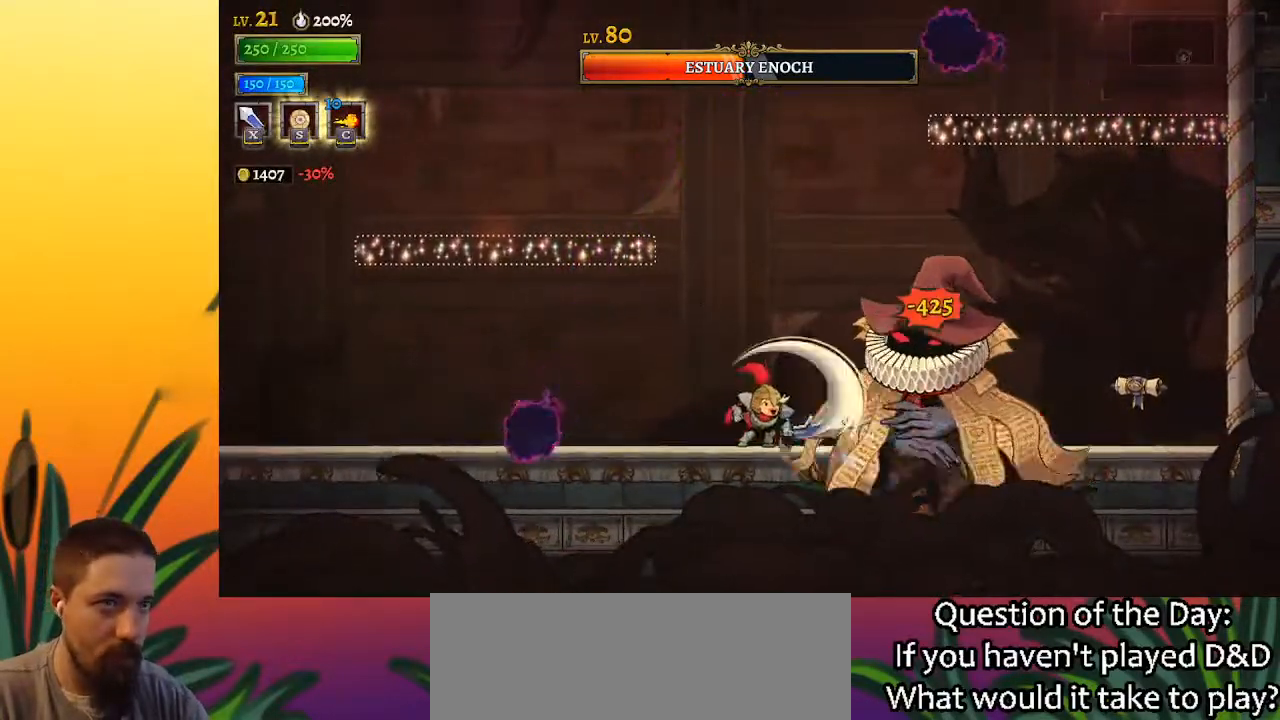
{"keys": ["c", "left"], "events": [[100, "c", "down"], [200, "left", "down"]]}
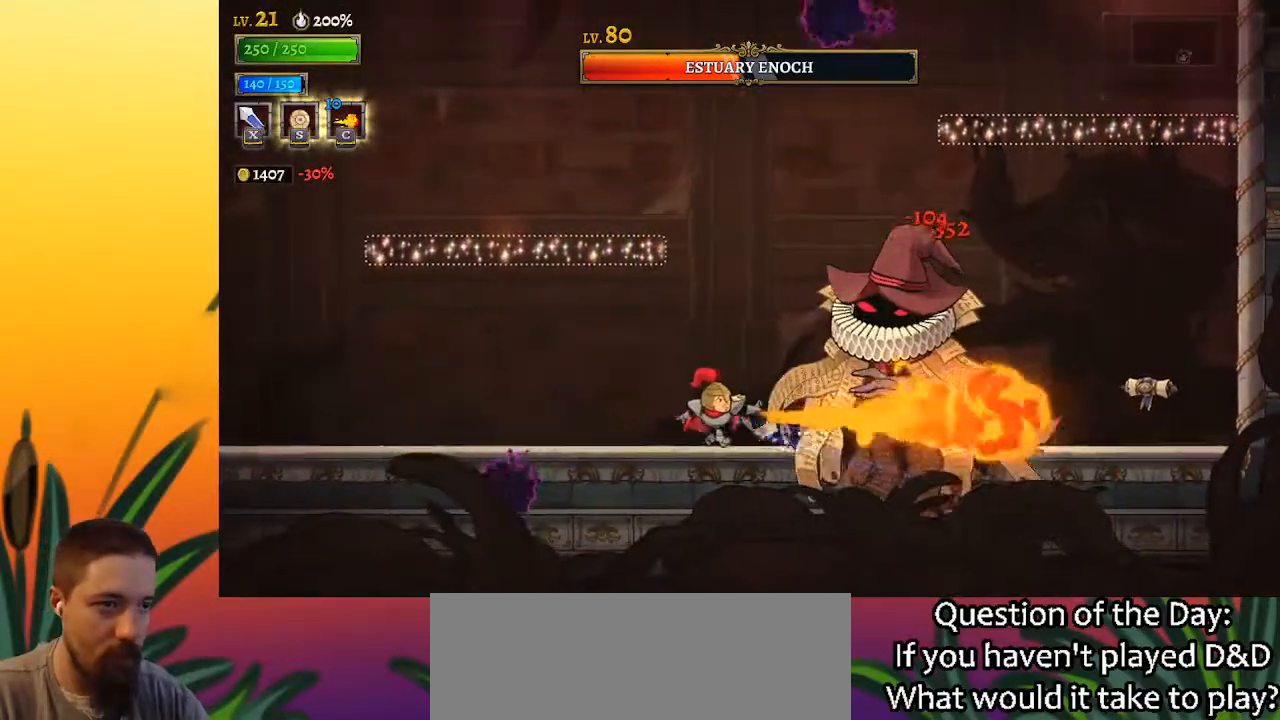
{"keys": ["c", "left"], "events": []}
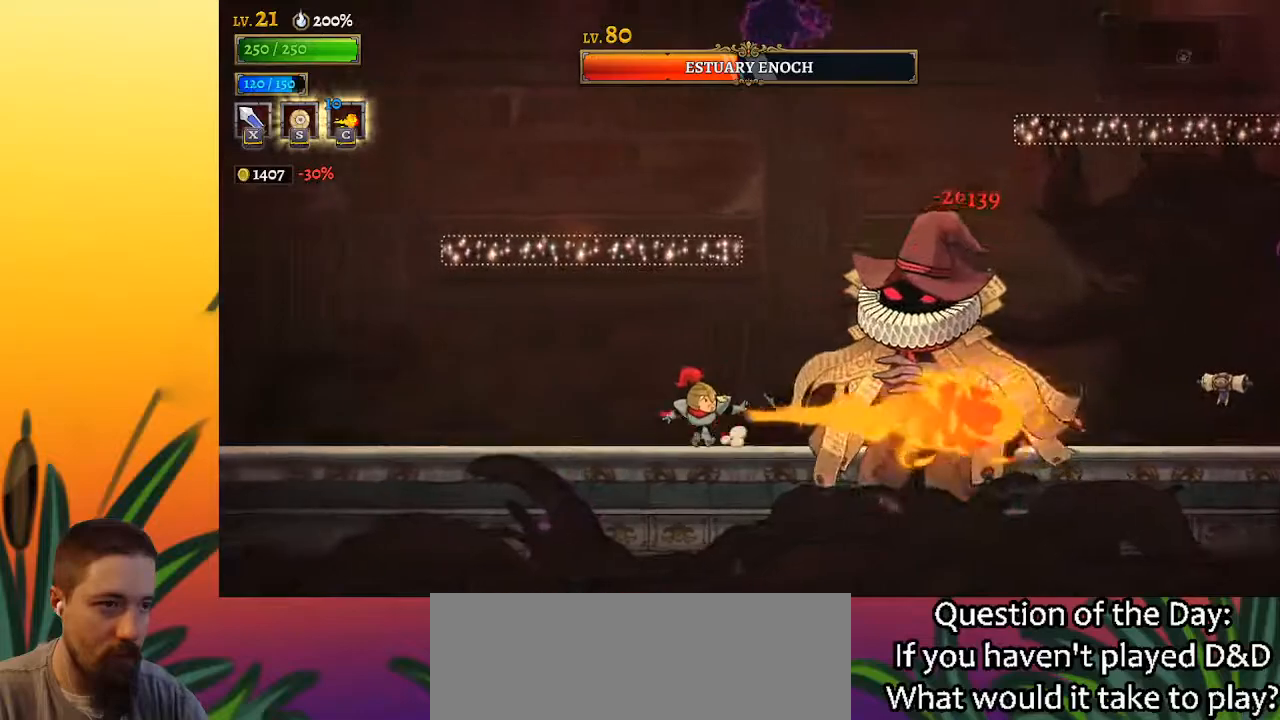
{"keys": [], "events": [[200, "left", "up"], [483, "c", "up"]]}
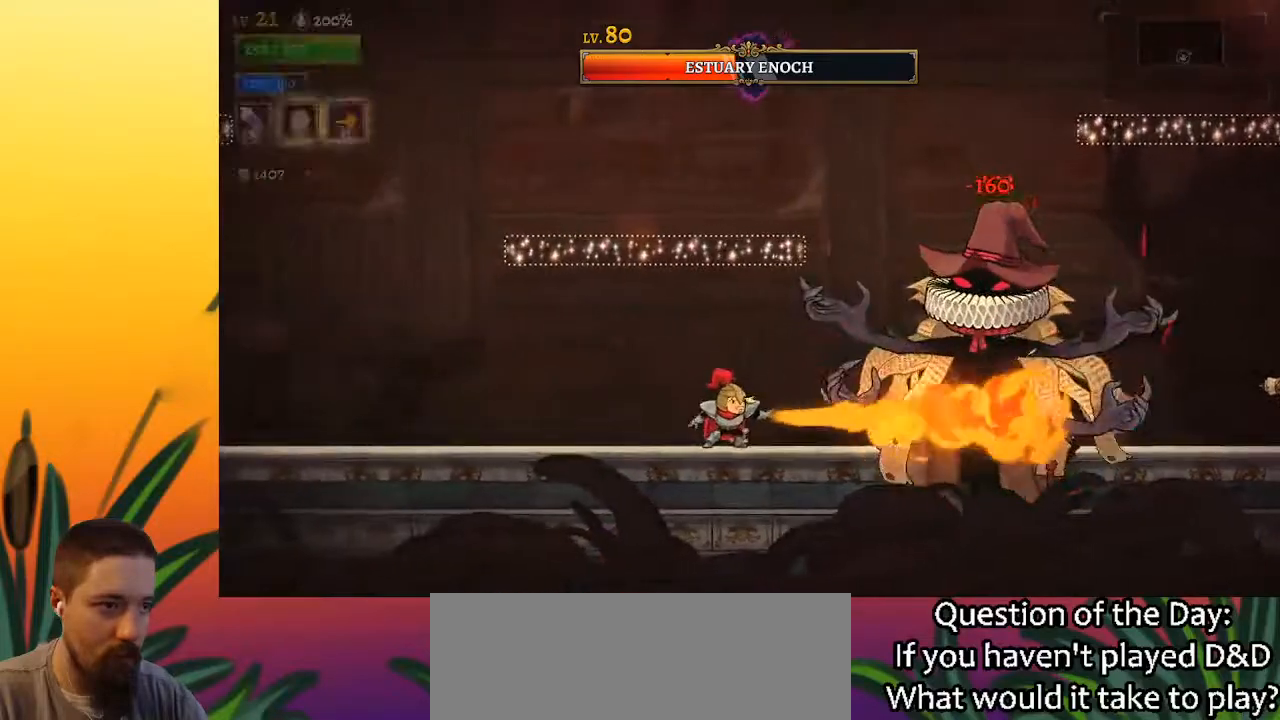
{"keys": [], "events": [[133, "right", "down"], [317, "x", "down"], [417, "x", "up"], [467, "right", "up"]]}
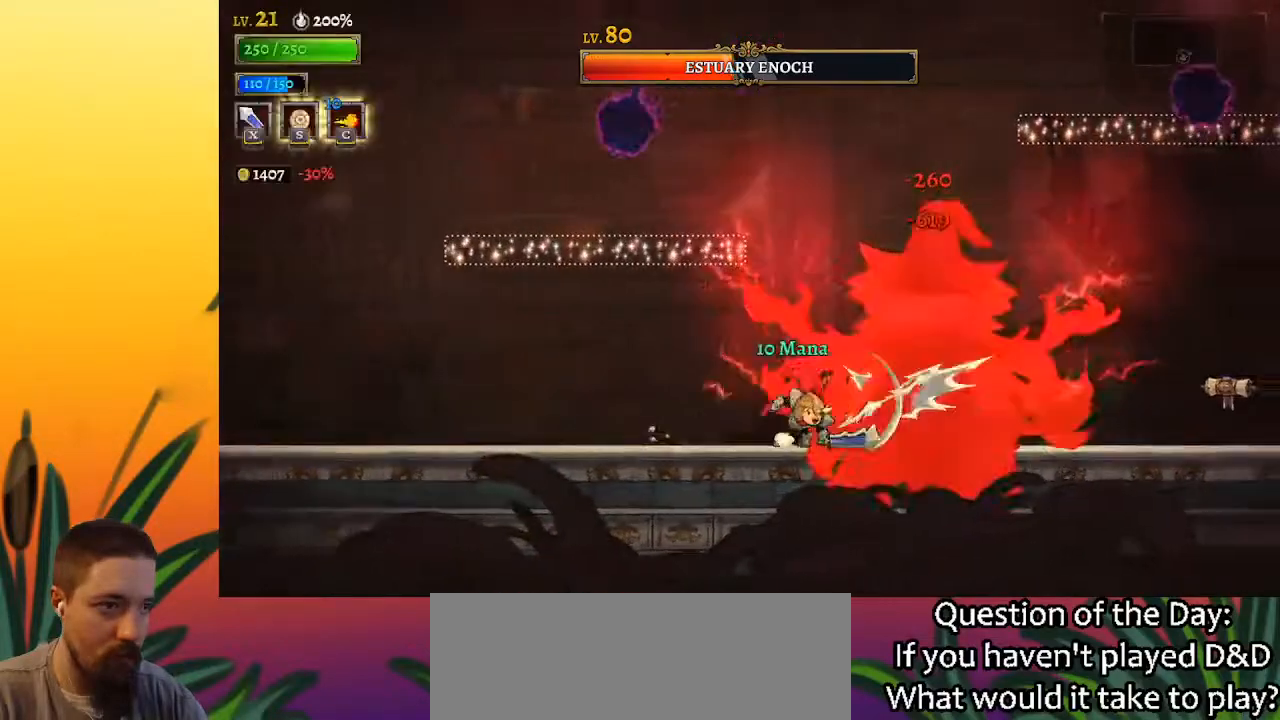
{"keys": [], "events": [[283, "x", "down"], [433, "x", "up"]]}
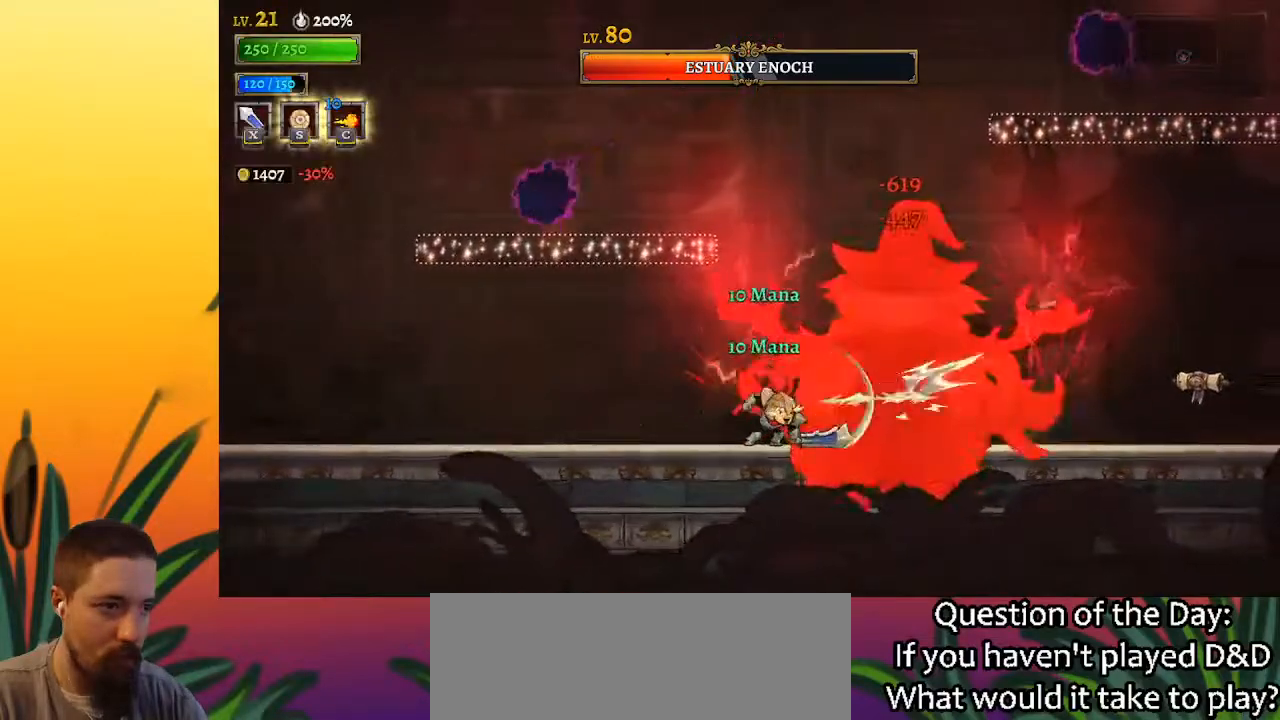
{"keys": [], "events": [[267, "x", "down"], [417, "x", "up"]]}
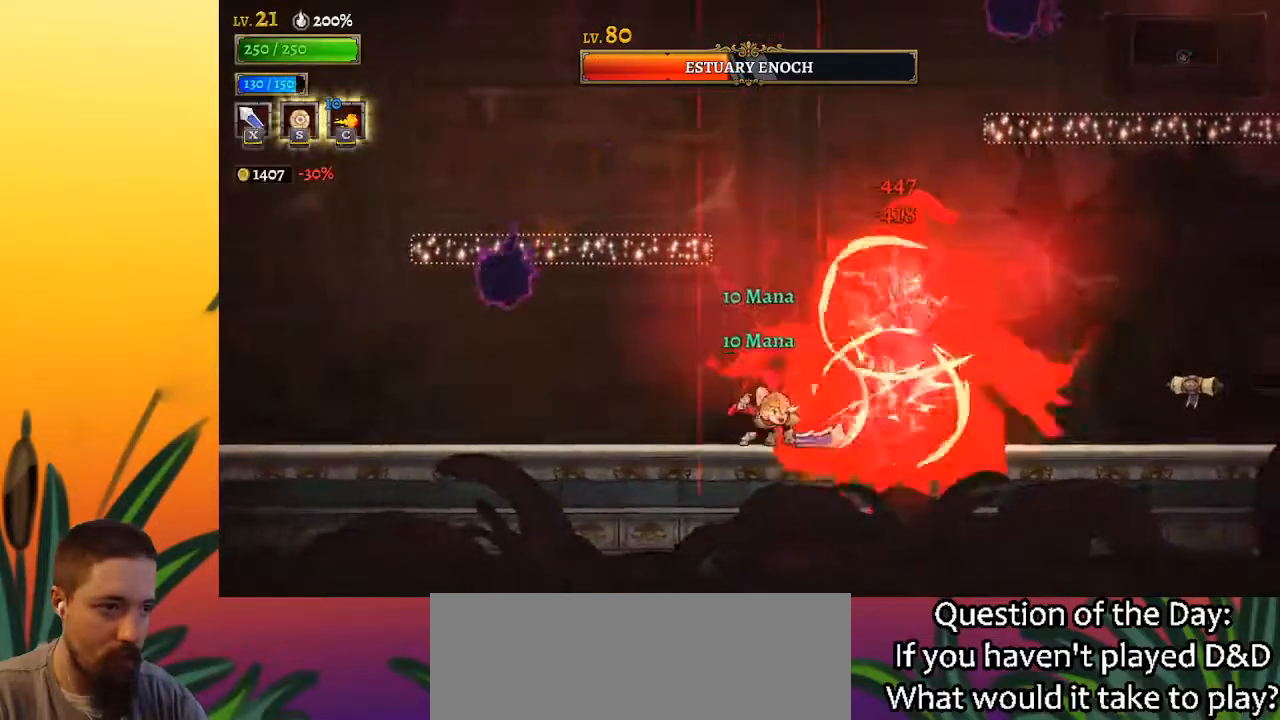
{"keys": ["c"], "events": [[283, "x", "down"], [417, "c", "down"], [417, "x", "up"]]}
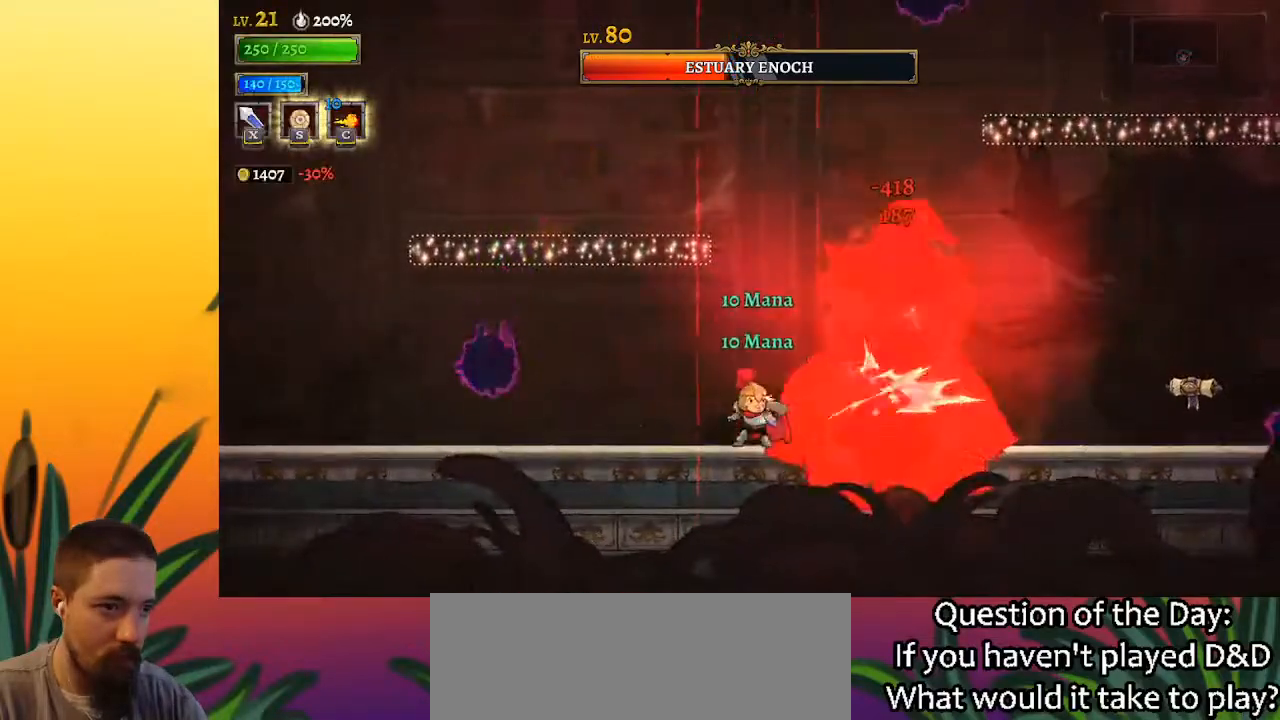
{"keys": ["c", "left"], "events": [[67, "left", "down"]]}